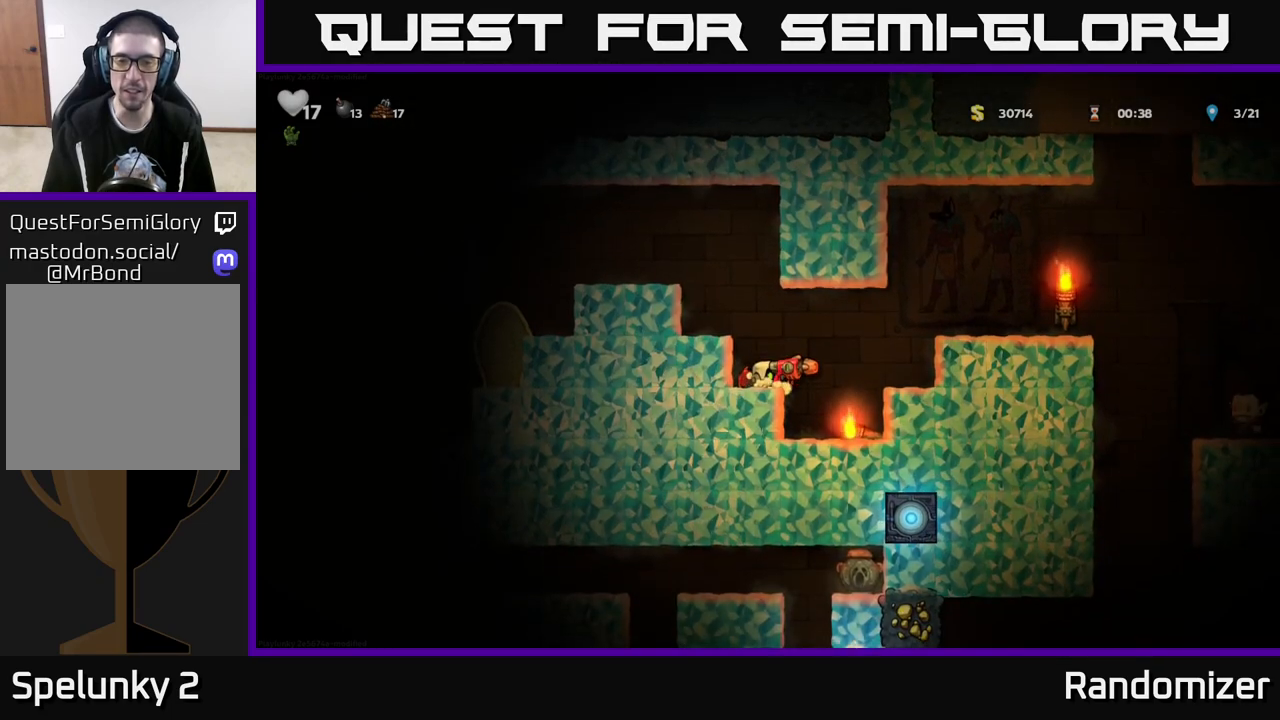
Gameplay with a controller (Xbox layout); each line is a JSON object with the inputs held at the frame after it. "events" lists button and stick changes between this image and that frame as [ms after this image, input, new state], when the widget could be followed in between.
{"buttons": ["A"], "left_stick": "right", "right_stick": "center", "events": [[33, "left_stick", "right"], [150, "A", "down"], [250, "A", "up"], [417, "A", "down"]]}
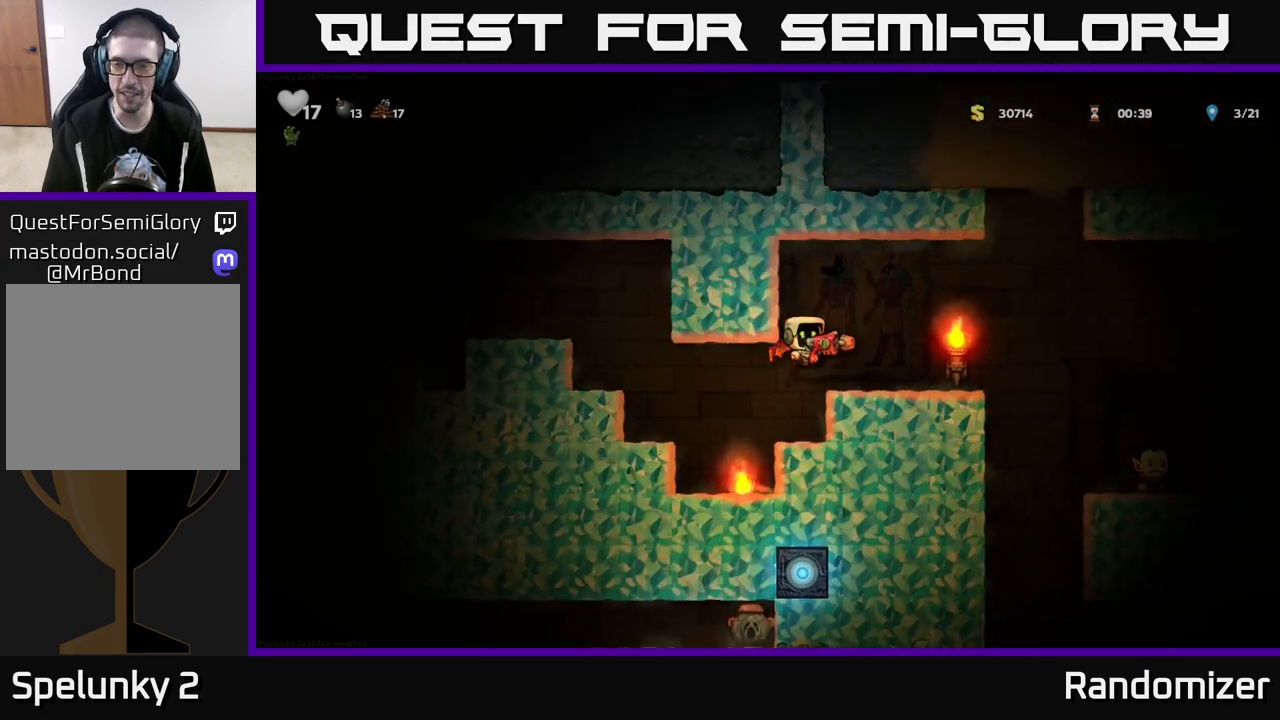
{"buttons": [], "left_stick": "right", "right_stick": "center", "events": [[17, "A", "up"], [167, "left_stick", "center"], [467, "left_stick", "right"]]}
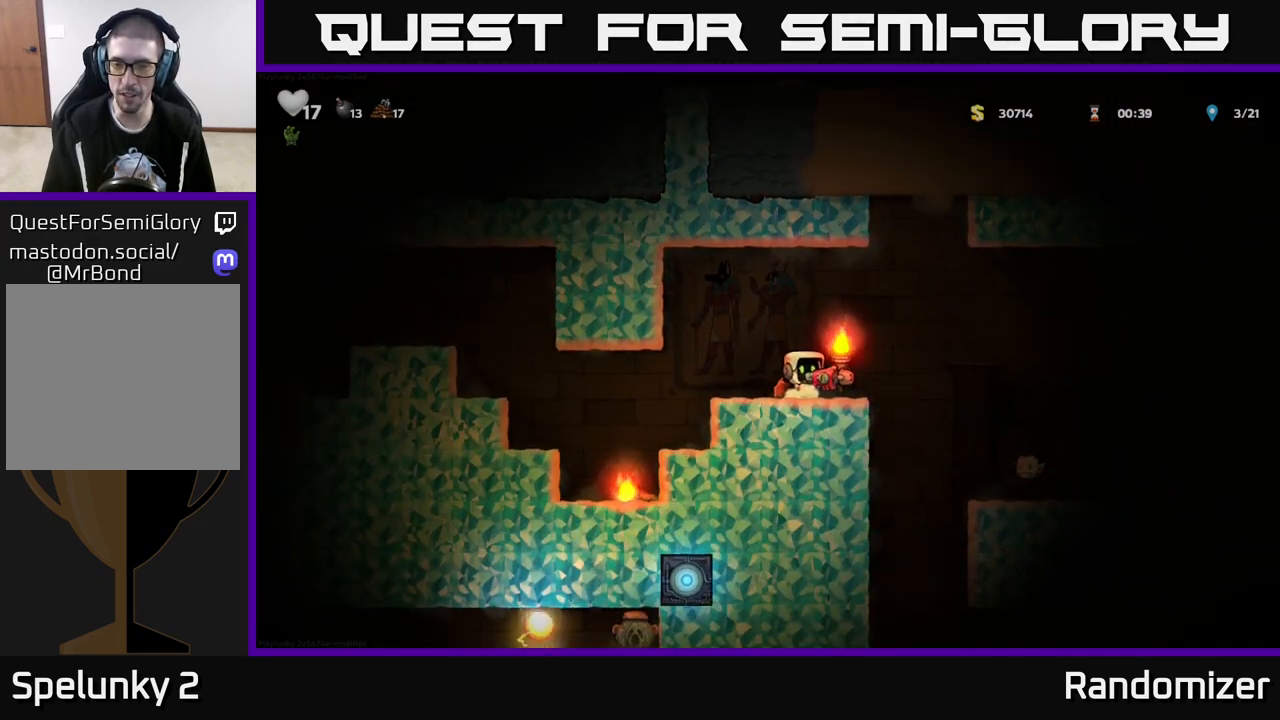
{"buttons": [], "left_stick": "center", "right_stick": "center", "events": [[33, "A", "down"], [183, "A", "up"], [350, "left_stick", "center"]]}
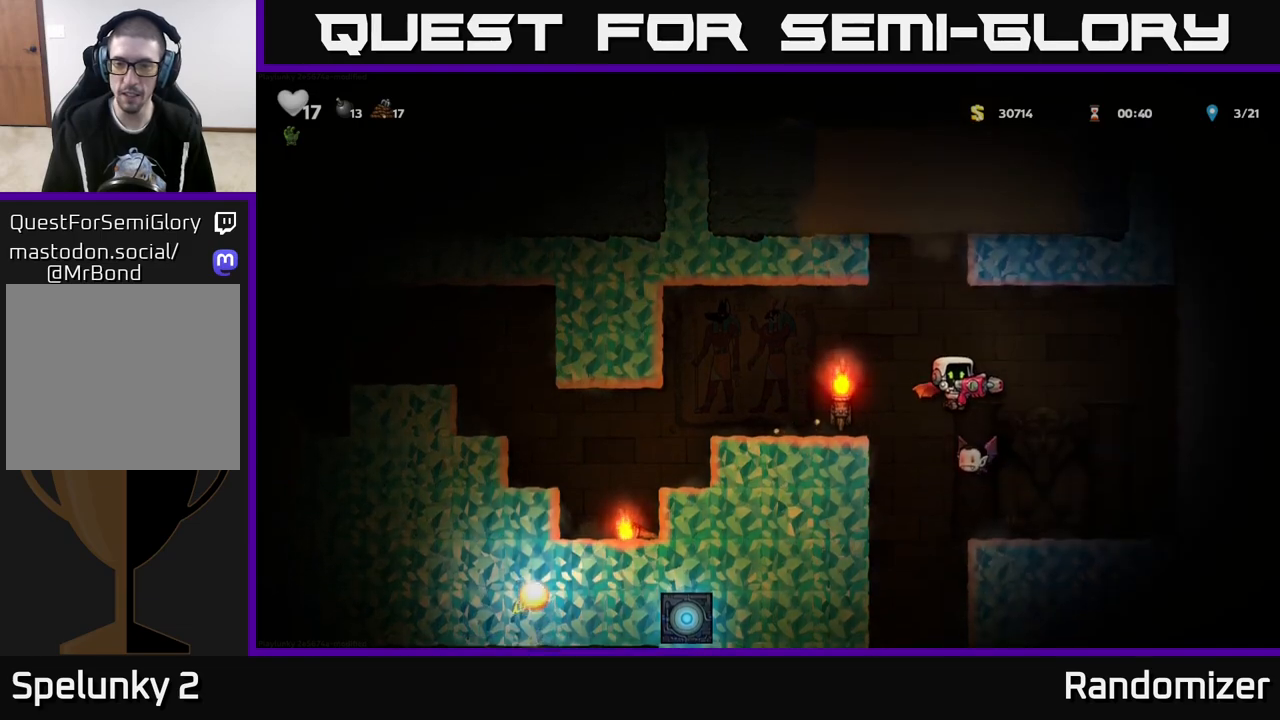
{"buttons": [], "left_stick": "right", "right_stick": "center", "events": [[450, "left_stick", "right"]]}
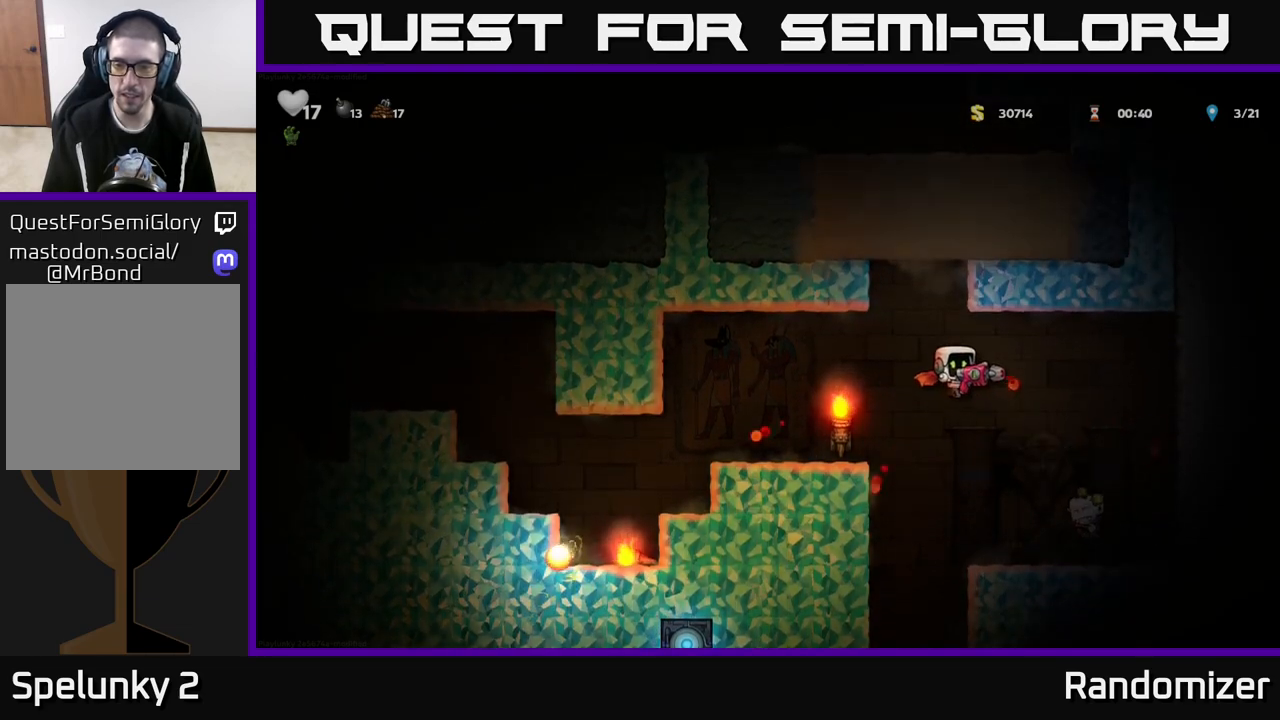
{"buttons": [], "left_stick": "center", "right_stick": "center", "events": [[83, "left_stick", "center"], [333, "X", "down"], [433, "X", "up"]]}
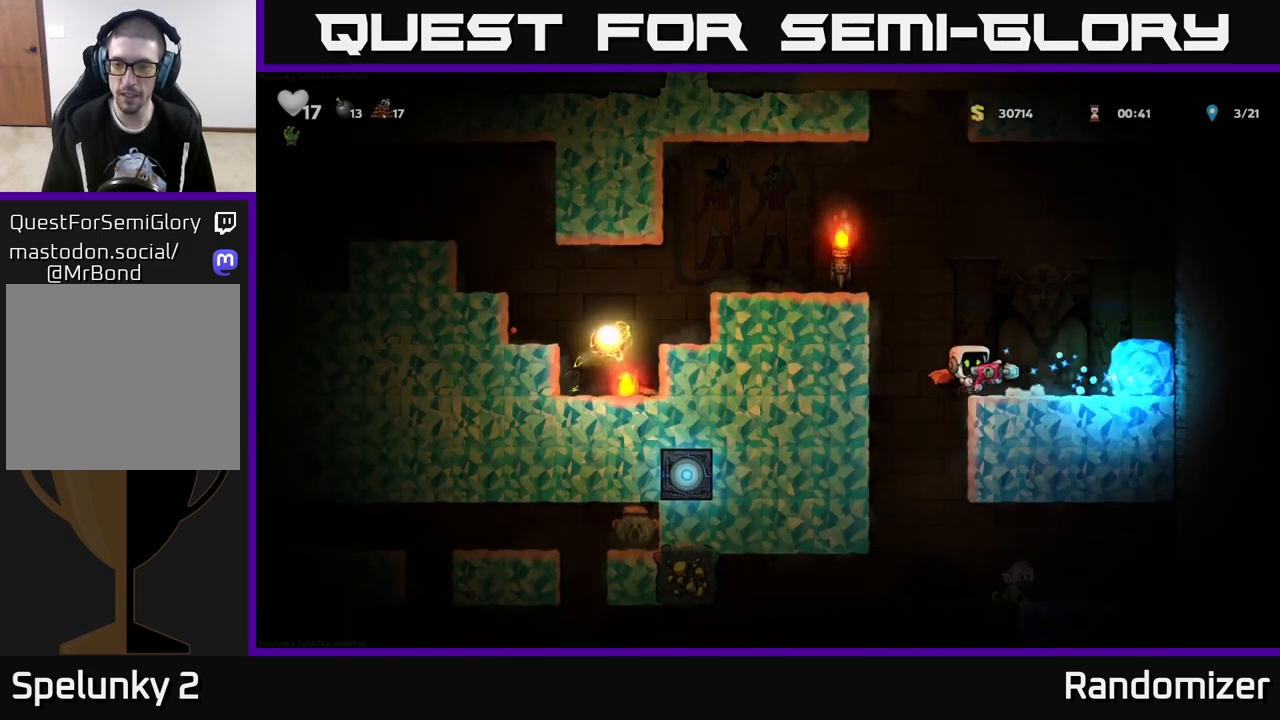
{"buttons": [], "left_stick": "right", "right_stick": "center", "events": [[83, "A", "down"], [183, "left_stick", "right"], [267, "A", "up"], [333, "A", "down"], [500, "A", "up"]]}
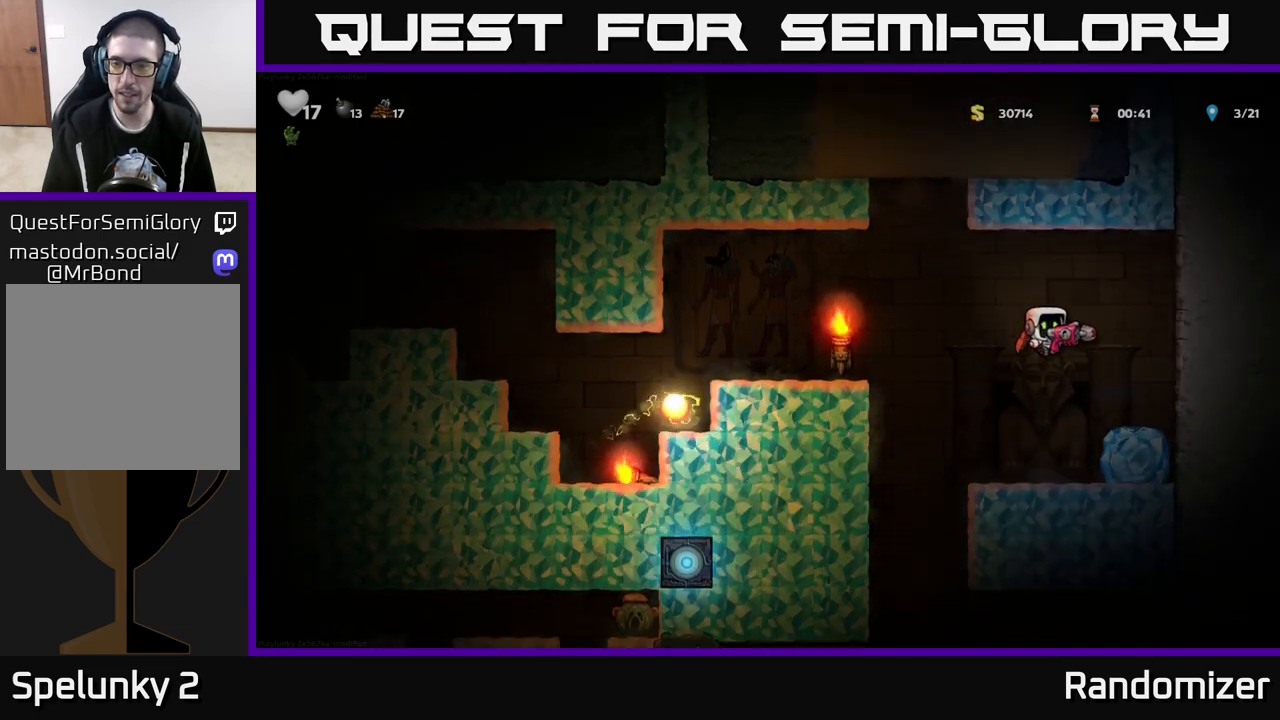
{"buttons": [], "left_stick": "center", "right_stick": "center", "events": [[83, "left_stick", "center"]]}
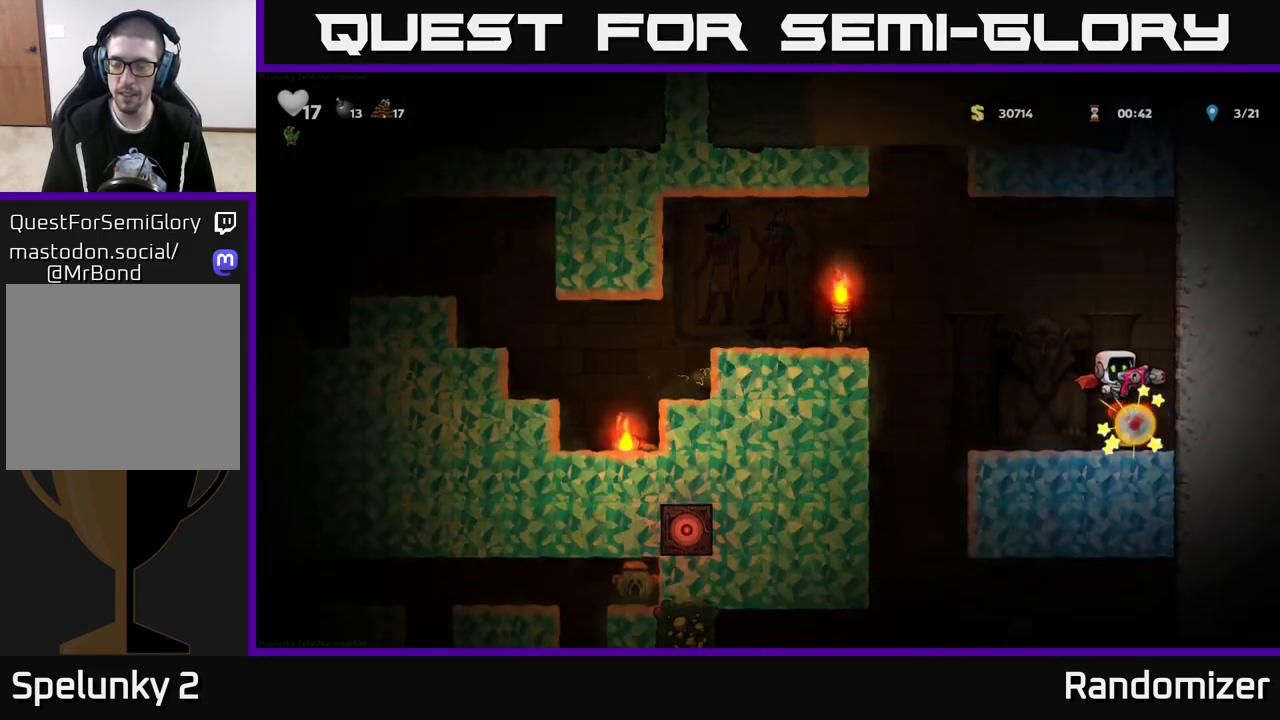
{"buttons": [], "left_stick": "left", "right_stick": "center", "events": [[417, "left_stick", "left"]]}
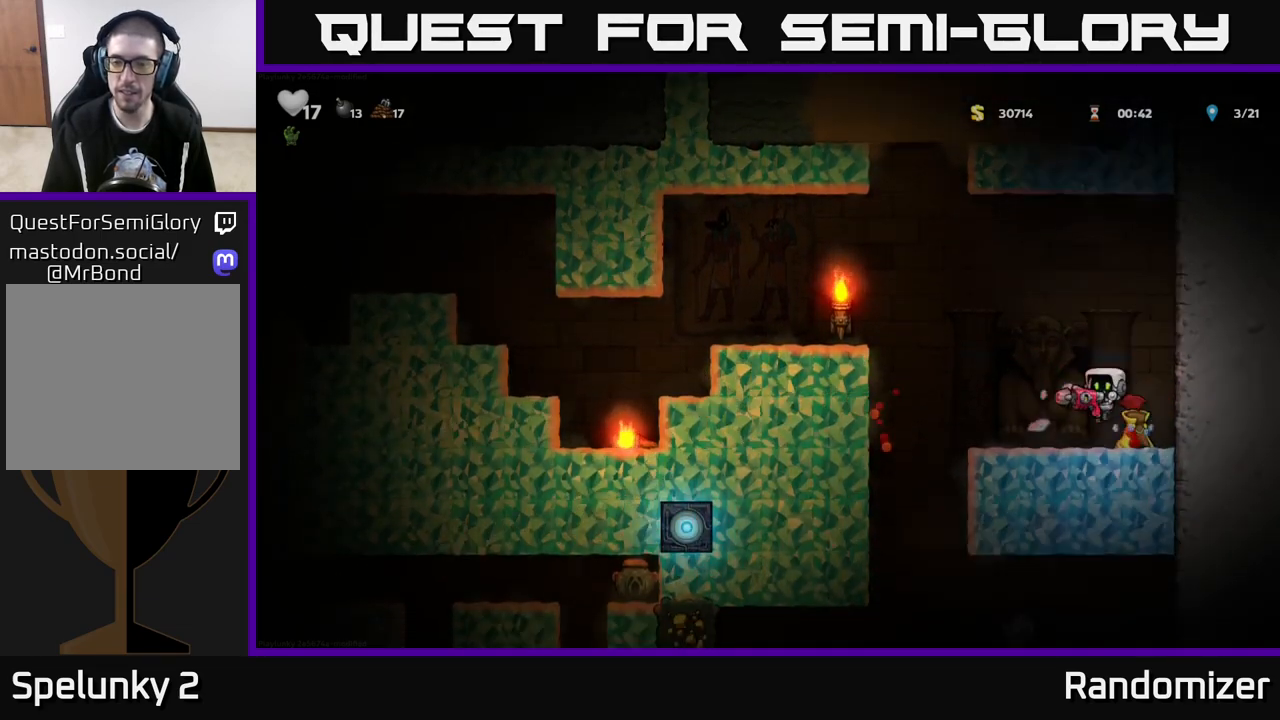
{"buttons": [], "left_stick": "right", "right_stick": "center", "events": [[350, "left_stick", "right"]]}
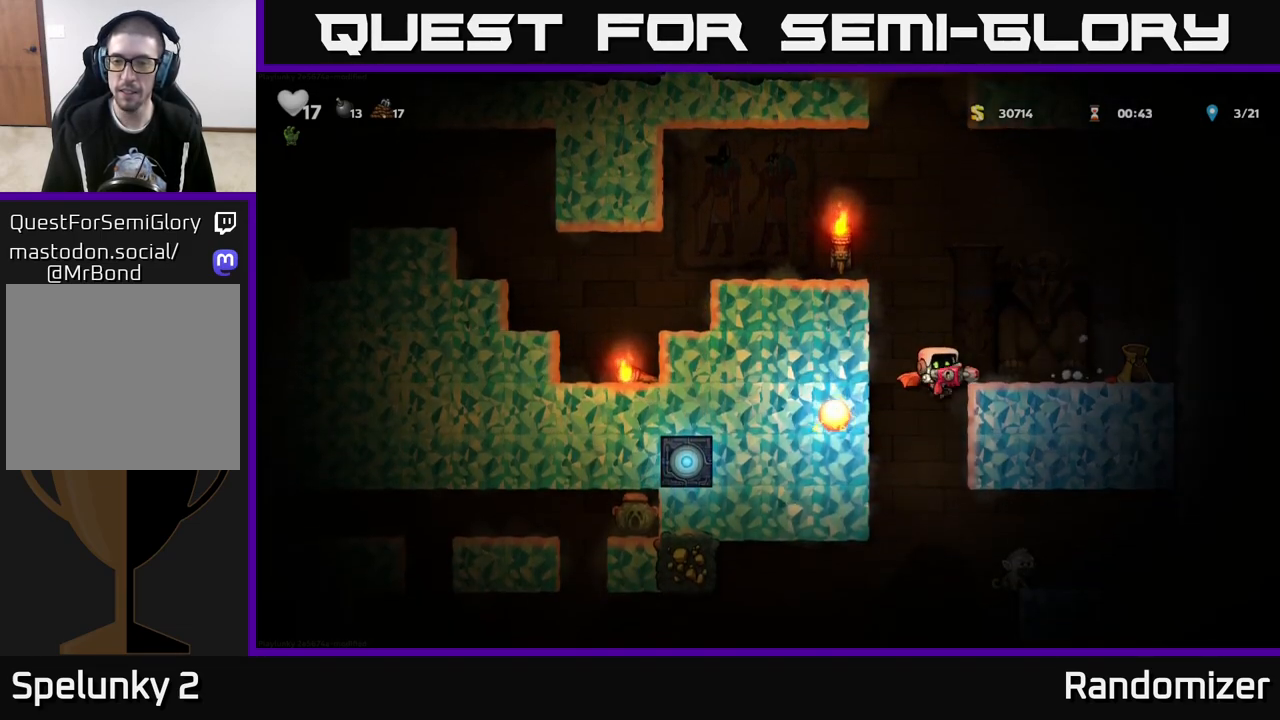
{"buttons": [], "left_stick": "center", "right_stick": "center", "events": [[283, "left_stick", "center"]]}
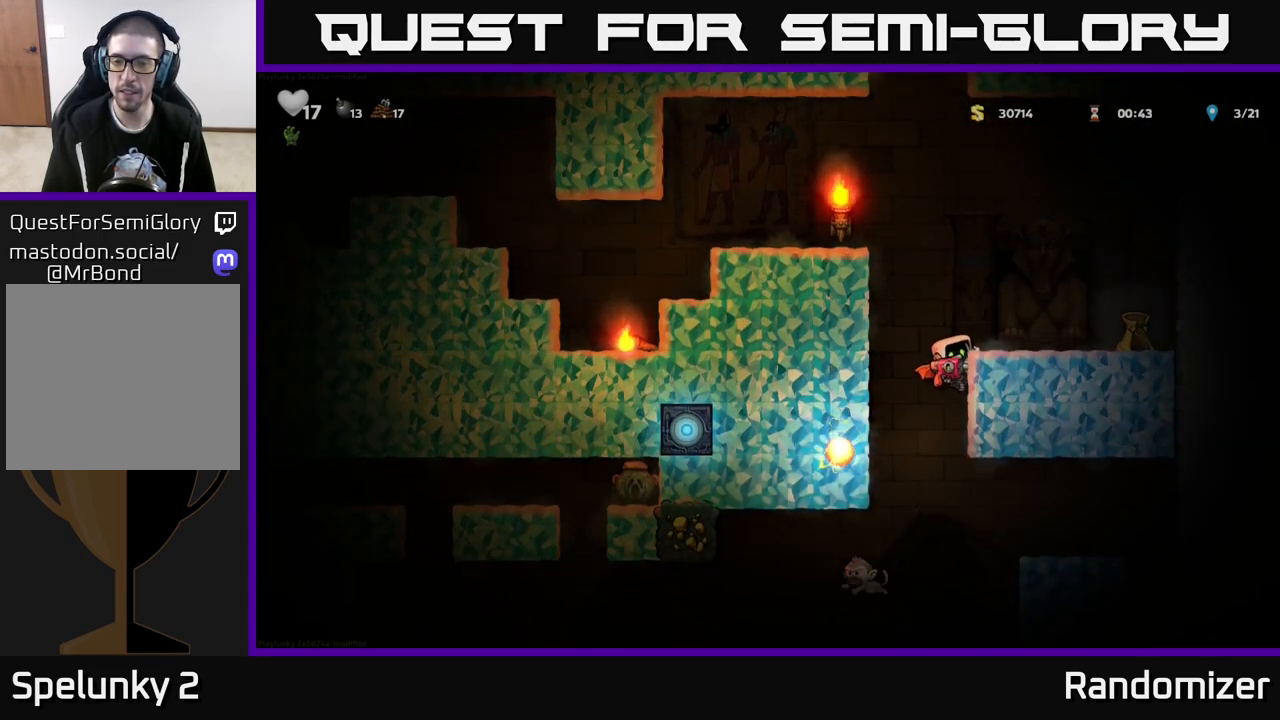
{"buttons": [], "left_stick": "left", "right_stick": "center", "events": [[67, "left_stick", "down"], [150, "A", "down"], [233, "A", "up"], [250, "left_stick", "center"], [500, "left_stick", "left"]]}
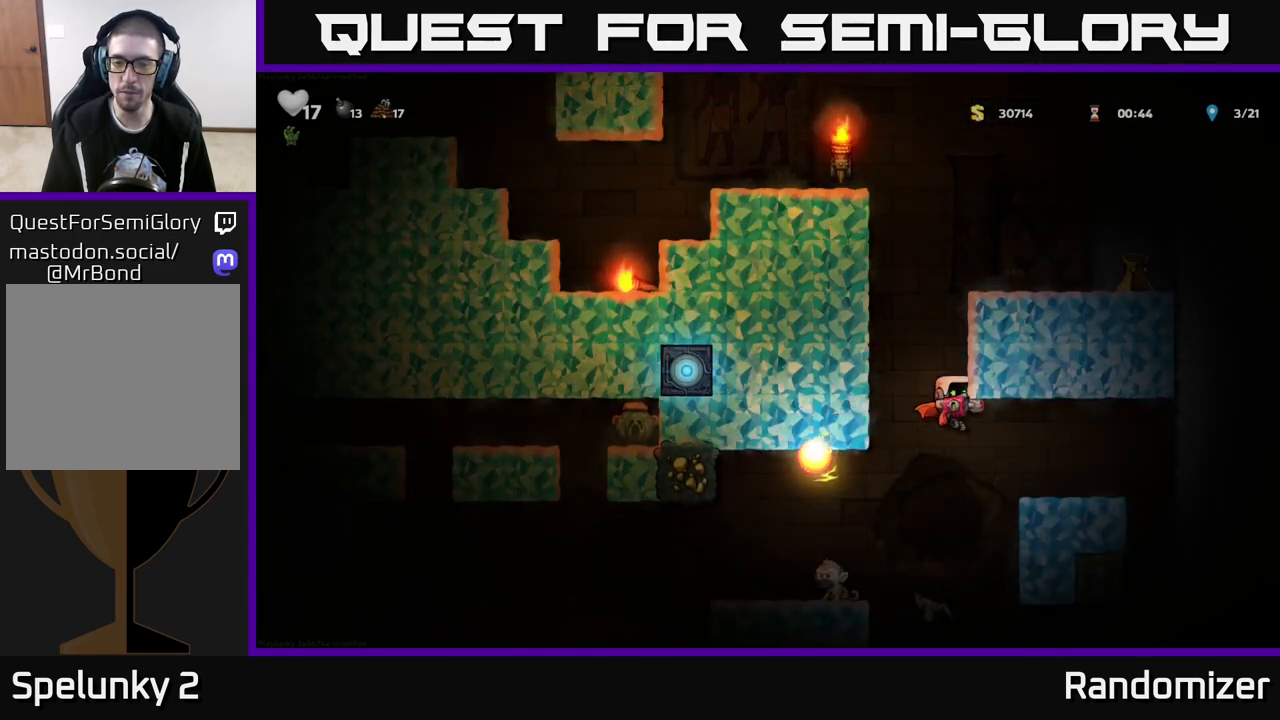
{"buttons": [], "left_stick": "left", "right_stick": "center", "events": [[117, "A", "down"], [150, "left_stick", "center"], [217, "A", "up"], [433, "left_stick", "left"]]}
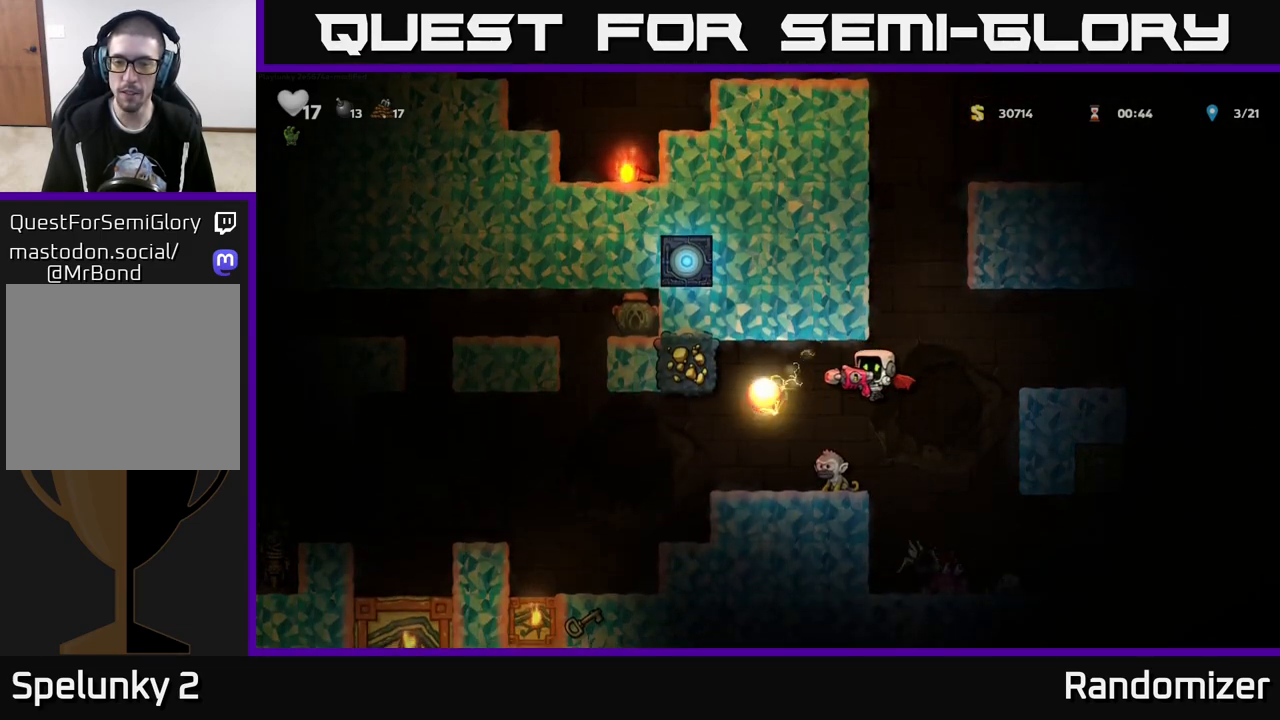
{"buttons": [], "left_stick": "center", "right_stick": "center", "events": [[33, "left_stick", "center"], [83, "left_stick", "right"], [367, "left_stick", "center"]]}
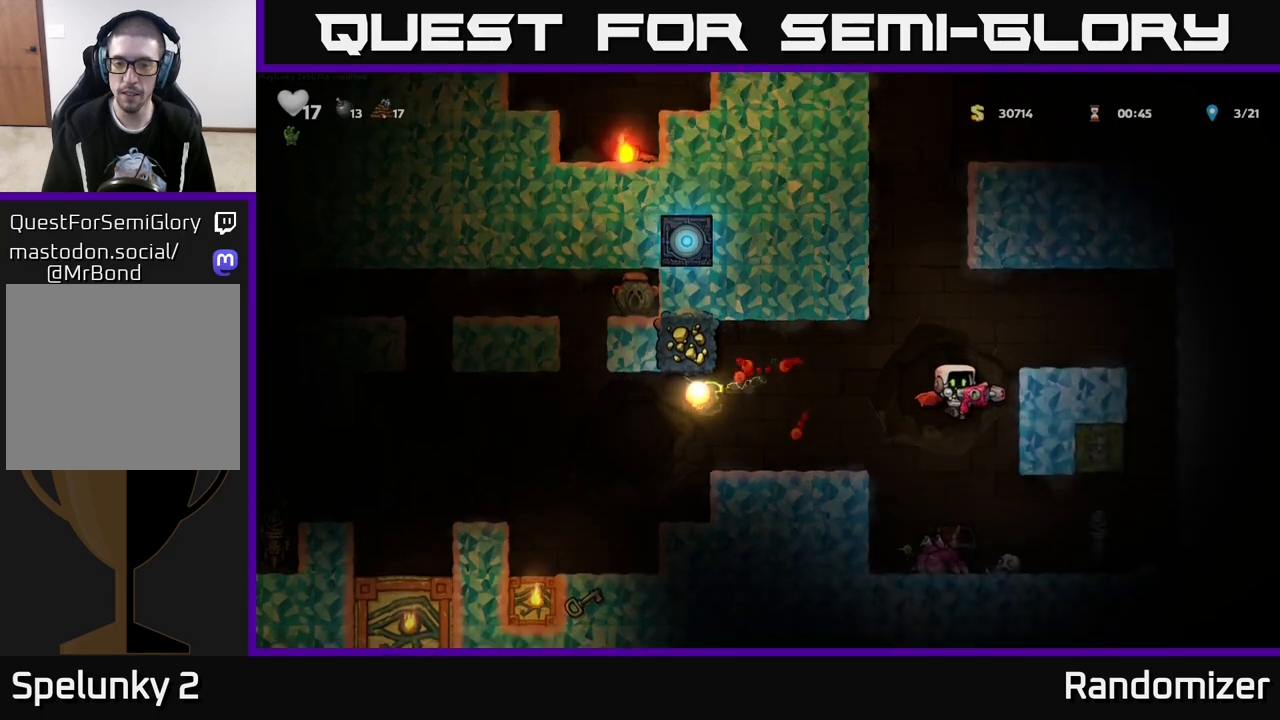
{"buttons": ["A"], "left_stick": "right", "right_stick": "center", "events": [[117, "left_stick", "left"], [233, "left_stick", "center"], [283, "left_stick", "right"], [383, "A", "down"]]}
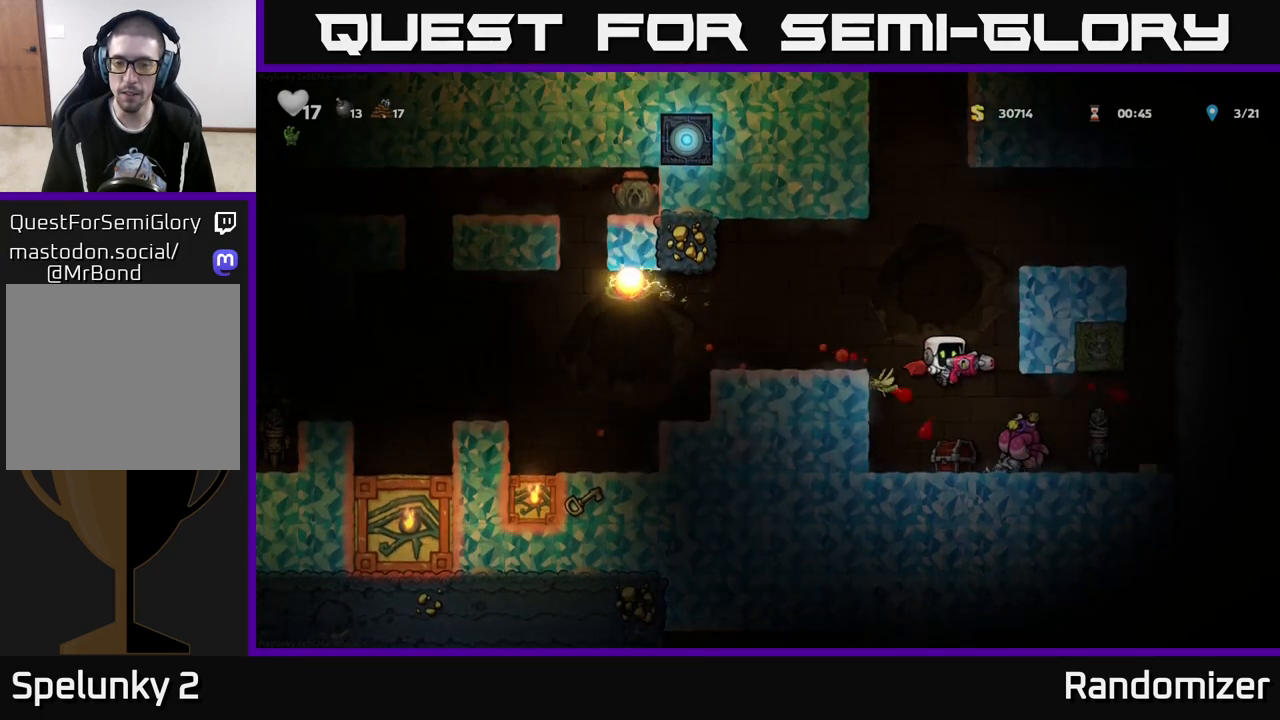
{"buttons": [], "left_stick": "center", "right_stick": "center", "events": [[67, "left_stick", "center"], [133, "A", "up"], [283, "A", "down"], [433, "A", "up"]]}
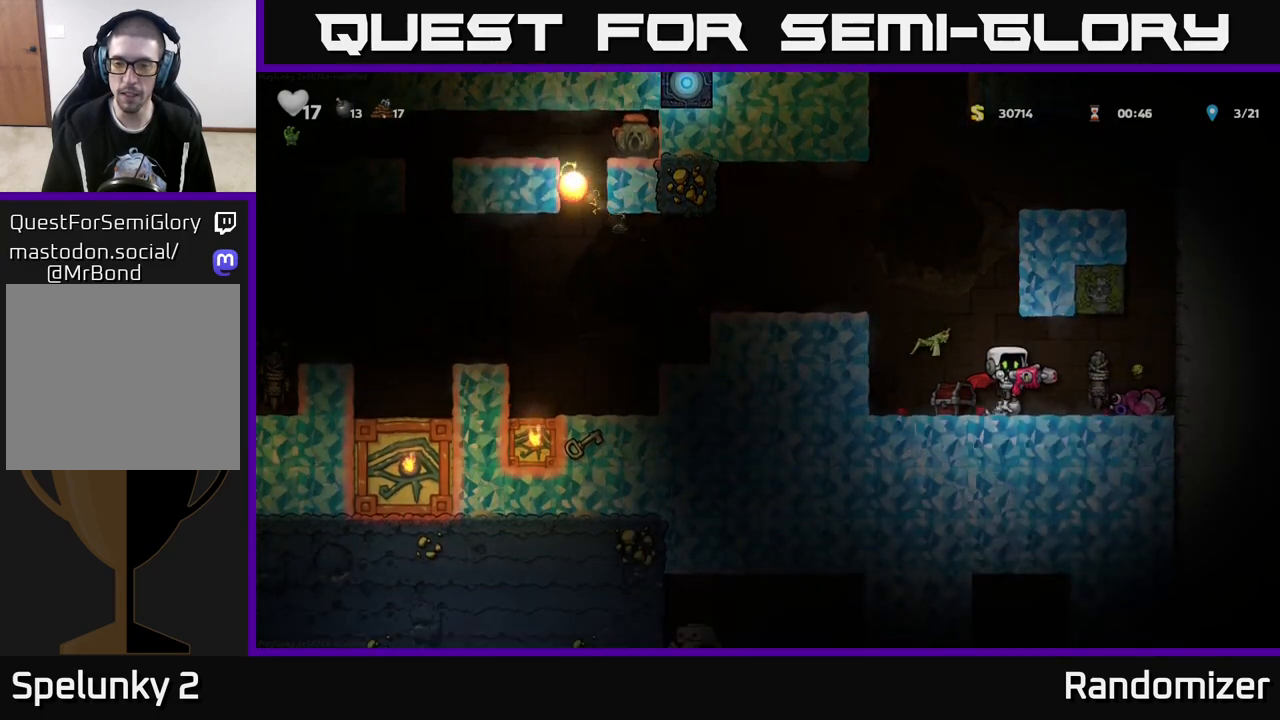
{"buttons": ["A"], "left_stick": "center", "right_stick": "center", "events": [[50, "left_stick", "right"], [133, "X", "down"], [217, "X", "up"], [233, "left_stick", "center"], [300, "A", "down"]]}
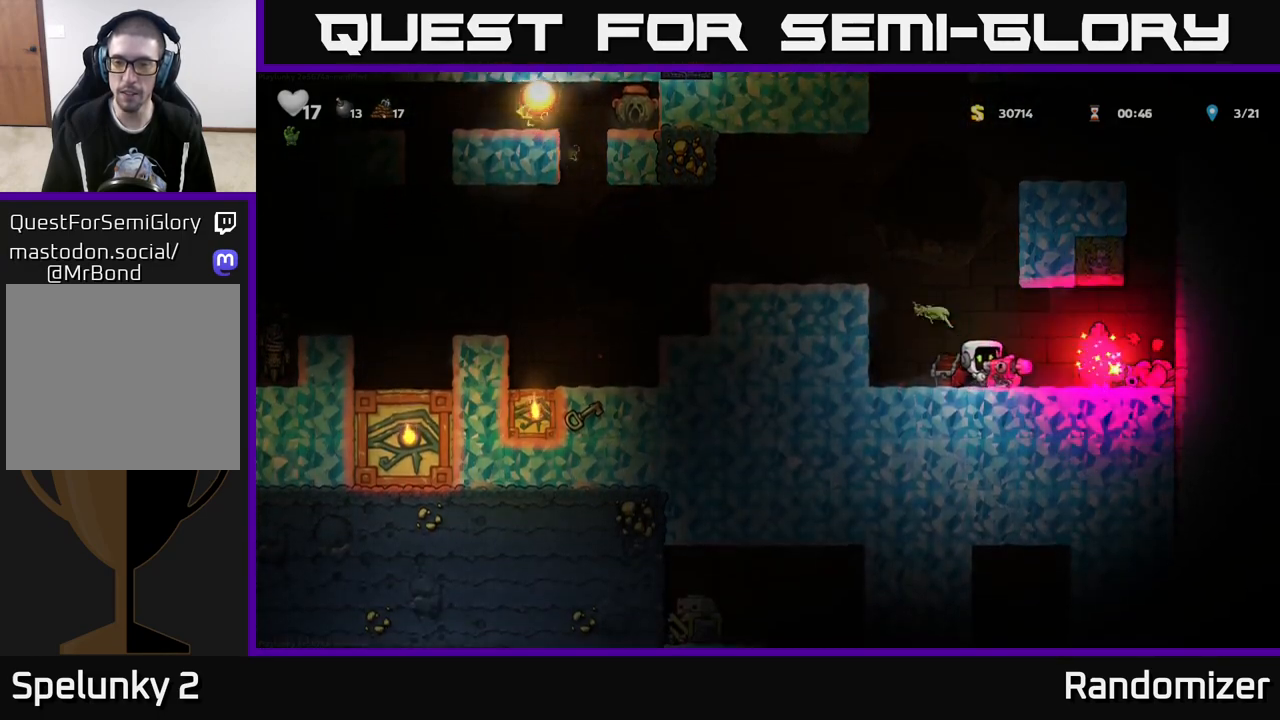
{"buttons": [], "left_stick": "center", "right_stick": "center", "events": [[17, "A", "up"], [33, "left_stick", "right"], [217, "A", "down"], [367, "A", "up"], [467, "left_stick", "center"]]}
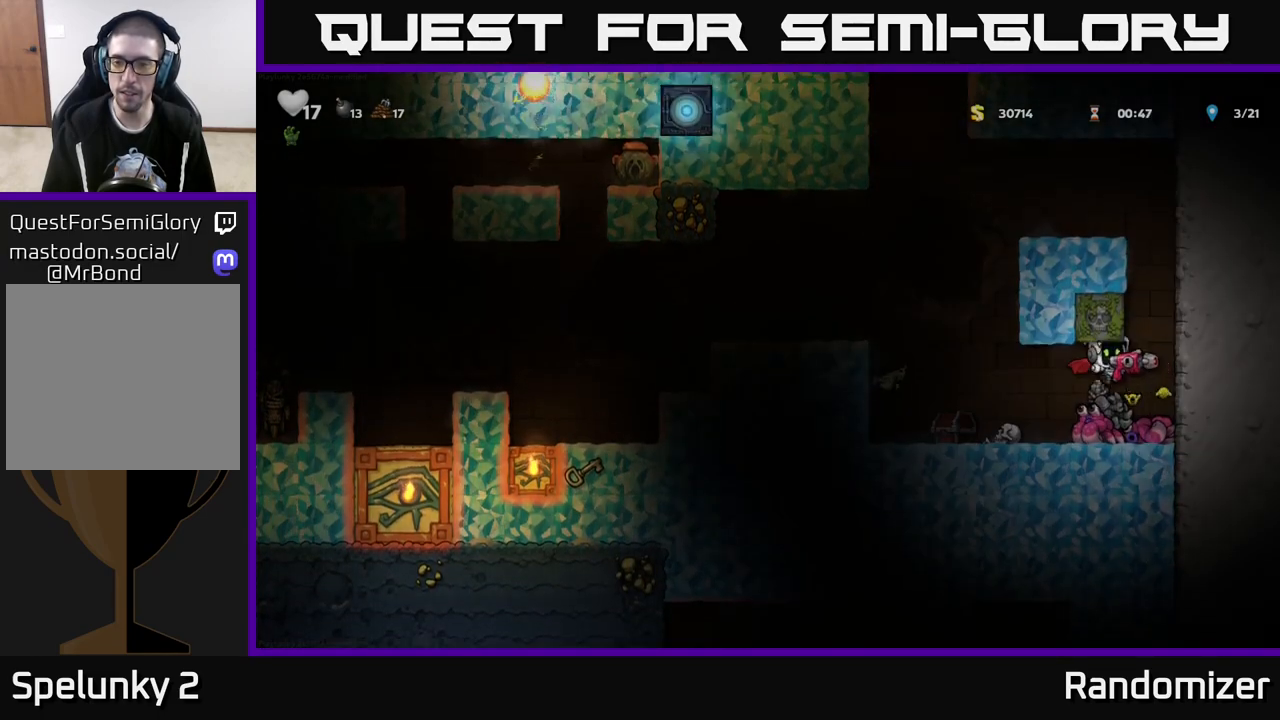
{"buttons": [], "left_stick": "right", "right_stick": "center", "events": [[500, "left_stick", "right"]]}
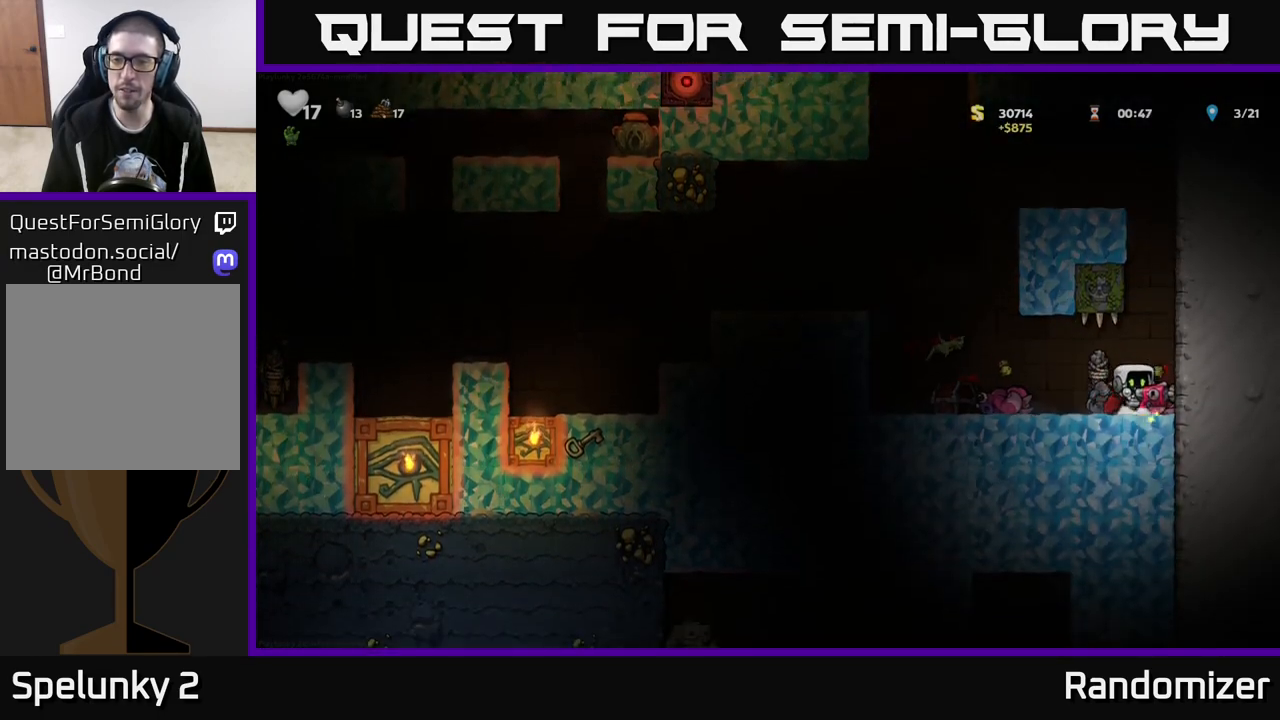
{"buttons": [], "left_stick": "left", "right_stick": "center", "events": [[383, "left_stick", "center"], [450, "left_stick", "left"]]}
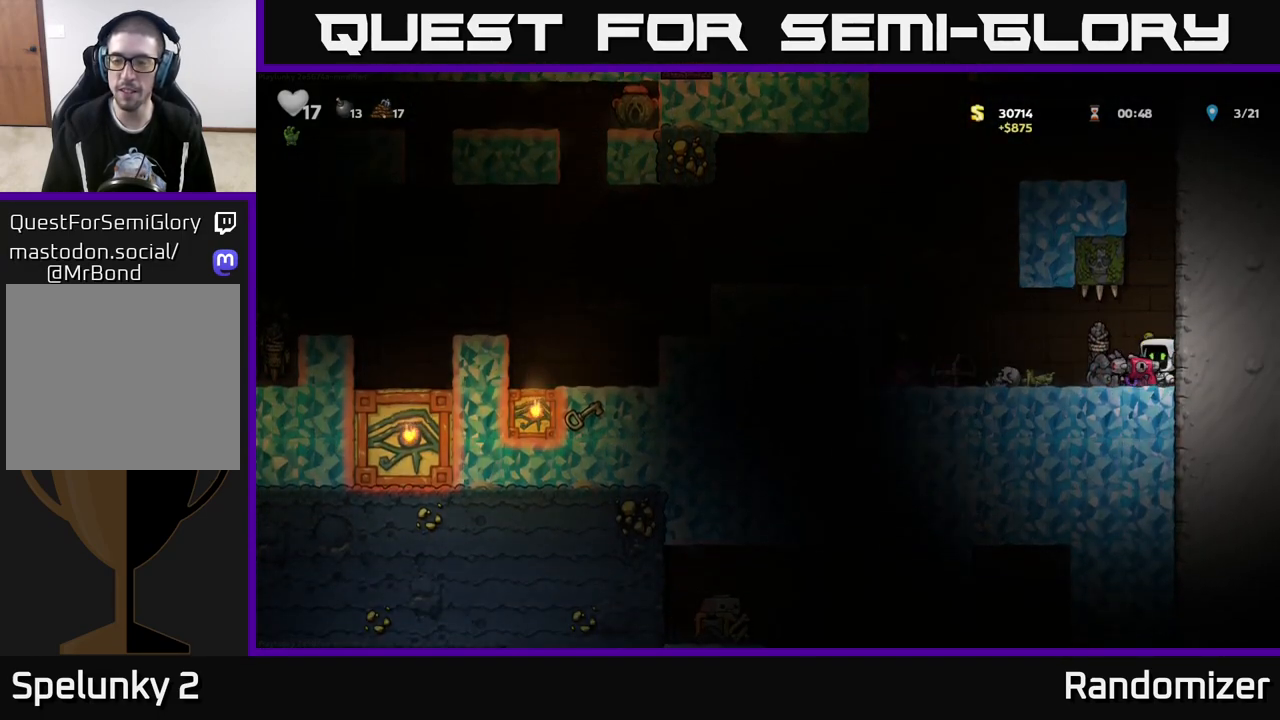
{"buttons": ["X"], "left_stick": "left", "right_stick": "center", "events": [[183, "left_stick", "center"], [300, "left_stick", "left"], [433, "X", "down"]]}
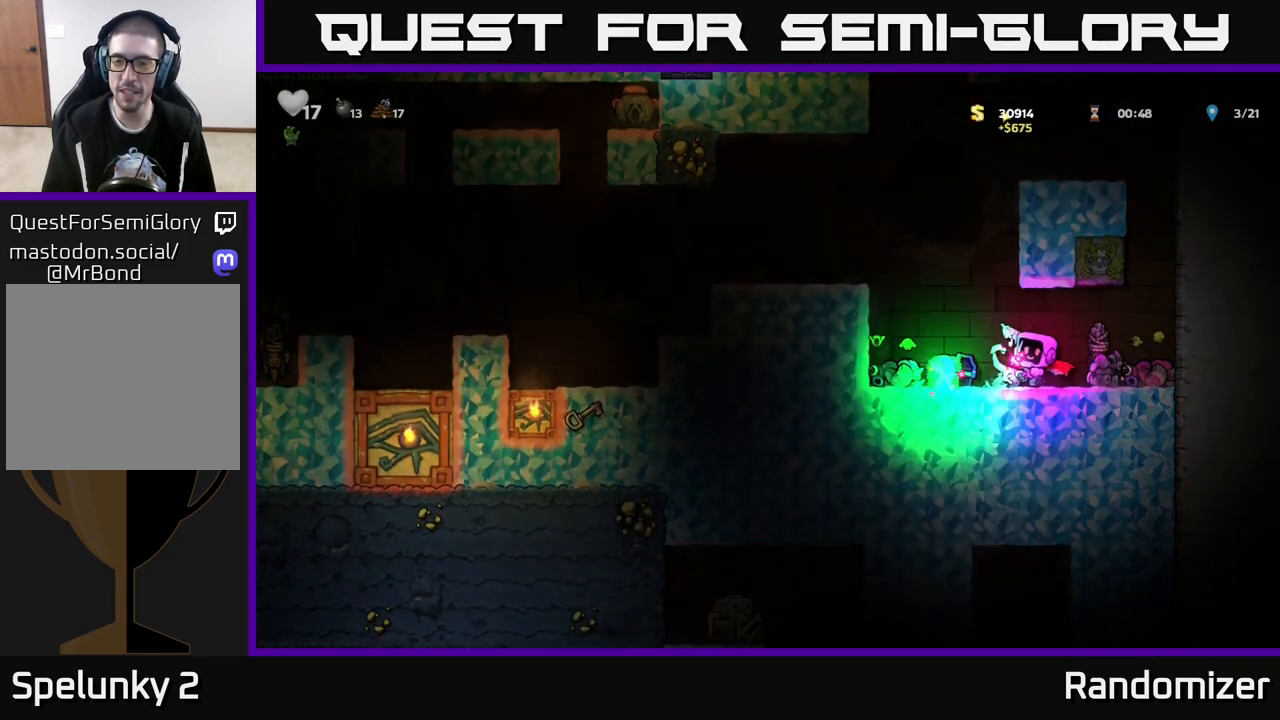
{"buttons": [], "left_stick": "center", "right_stick": "center", "events": [[17, "X", "up"], [267, "A", "down"], [333, "left_stick", "center"], [433, "A", "up"]]}
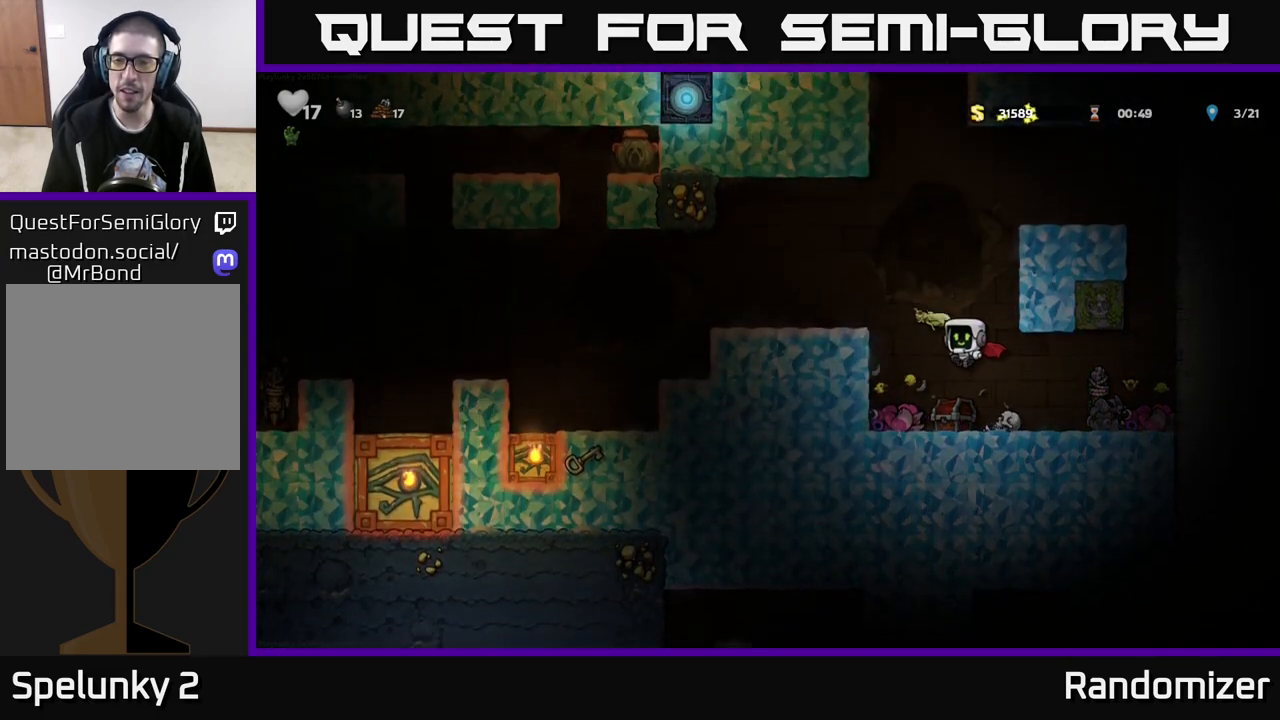
{"buttons": [], "left_stick": "center", "right_stick": "center", "events": [[67, "left_stick", "left"], [233, "left_stick", "center"]]}
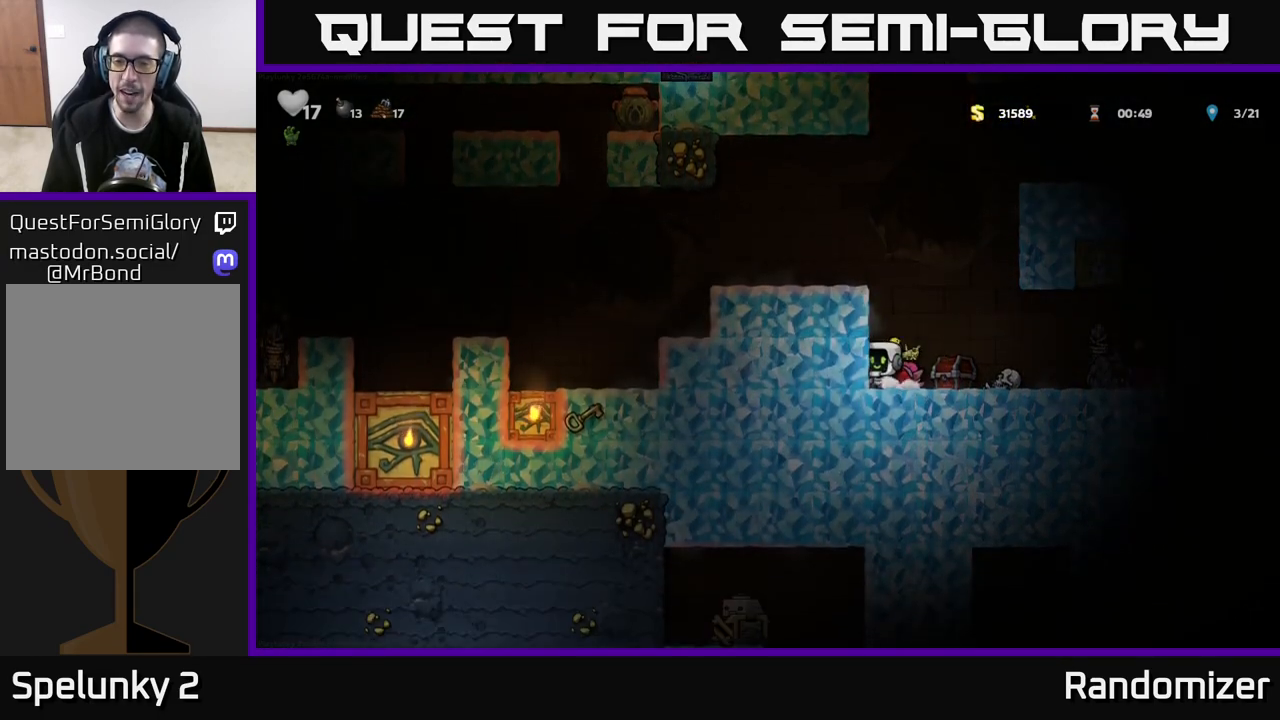
{"buttons": [], "left_stick": "left", "right_stick": "center", "events": [[50, "A", "down"], [317, "left_stick", "left"], [333, "A", "up"]]}
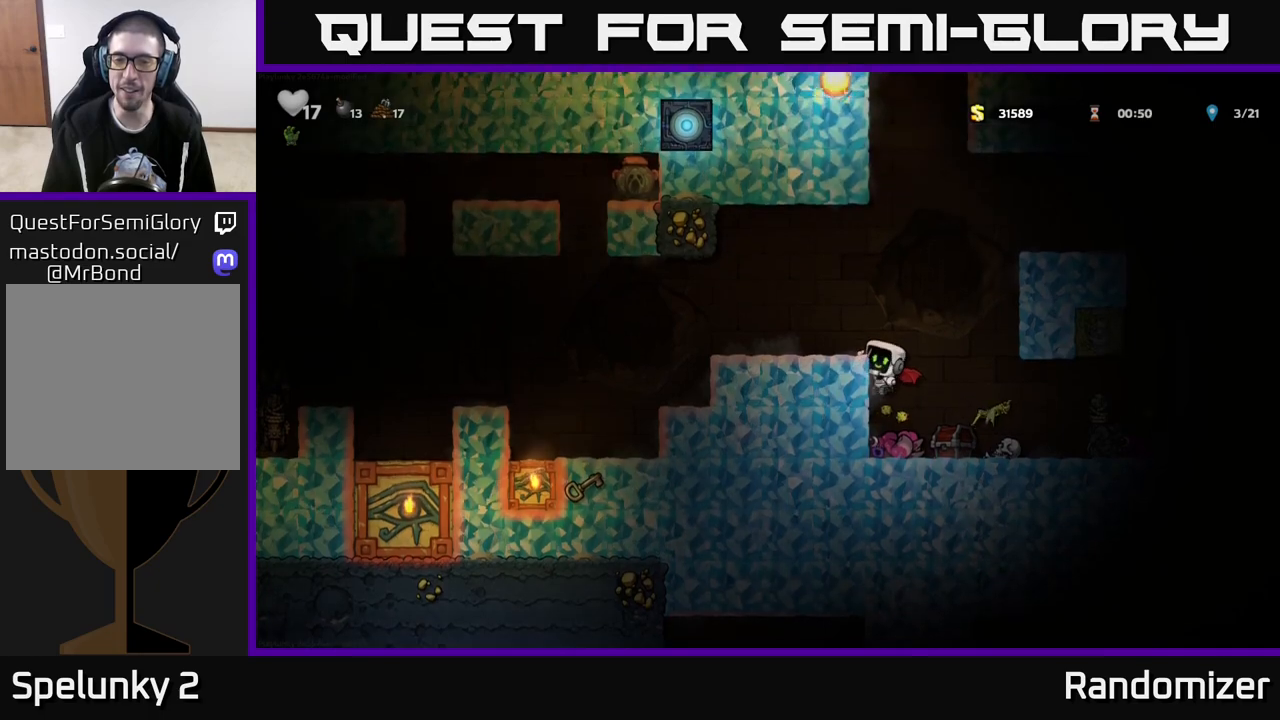
{"buttons": [], "left_stick": "center", "right_stick": "center", "events": [[33, "left_stick", "center"], [83, "A", "down"], [217, "A", "up"]]}
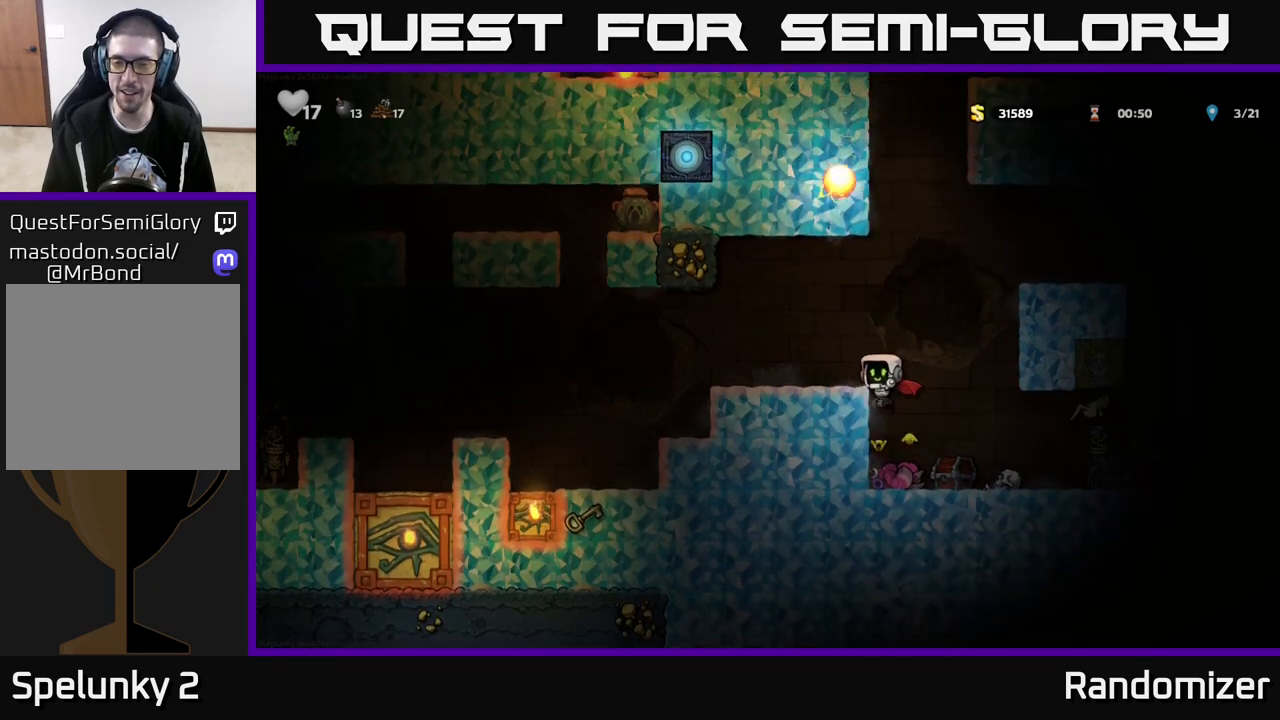
{"buttons": [], "left_stick": "right", "right_stick": "center", "events": [[50, "left_stick", "right"], [283, "A", "down"], [400, "A", "up"]]}
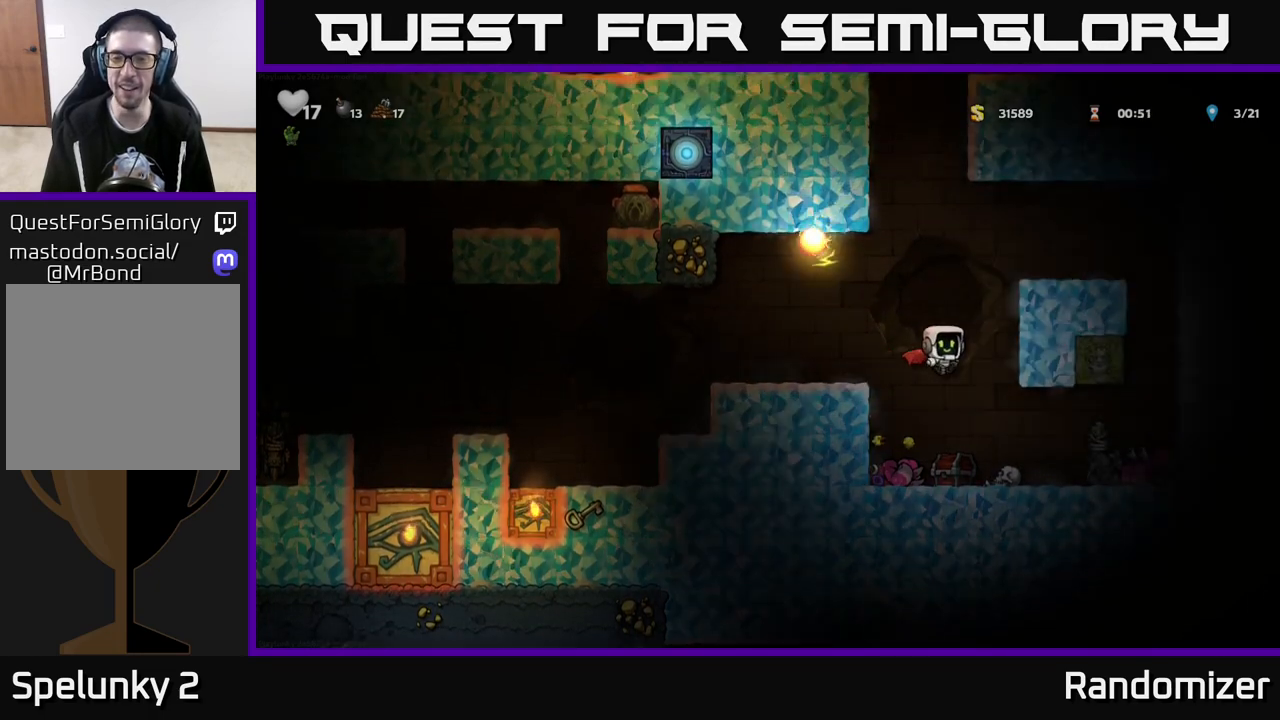
{"buttons": [], "left_stick": "center", "right_stick": "center", "events": [[50, "left_stick", "left"], [150, "X", "down"], [183, "left_stick", "center"], [283, "X", "up"]]}
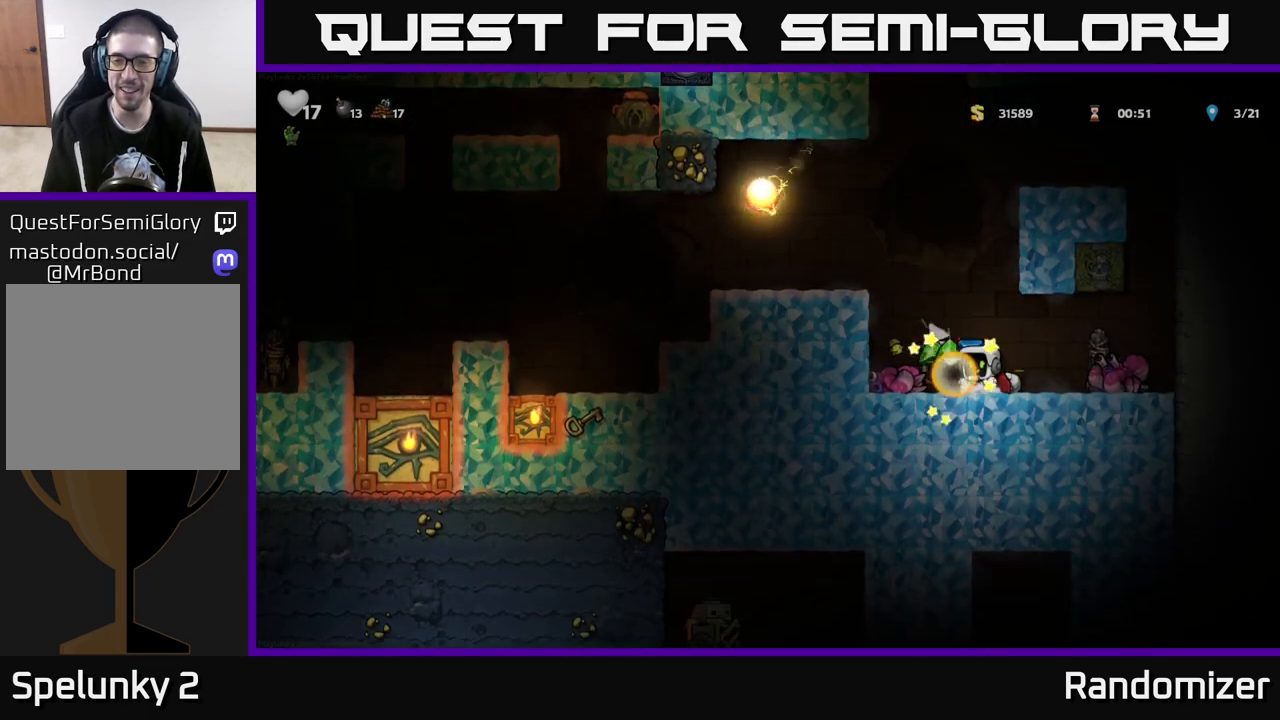
{"buttons": [], "left_stick": "center", "right_stick": "center", "events": [[150, "left_stick", "left"], [167, "A", "down"], [317, "A", "up"], [350, "left_stick", "center"]]}